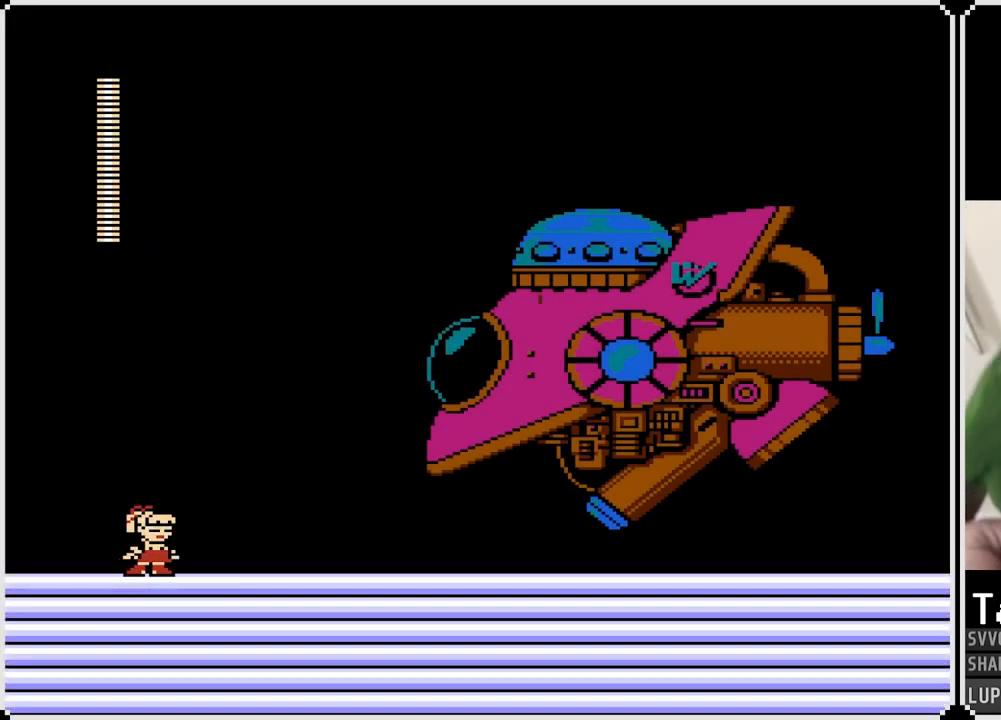
Gameplay with a controller (PlayStation layout); each line is a JSON object with the inputs held at the frame after it. "events" lists button and stick changes between this image and that frame as [ms after this image, input, new state], when the widget could be followed in between. Not read: L1.
{"buttons": [], "left_stick": "center", "right_stick": "center", "events": []}
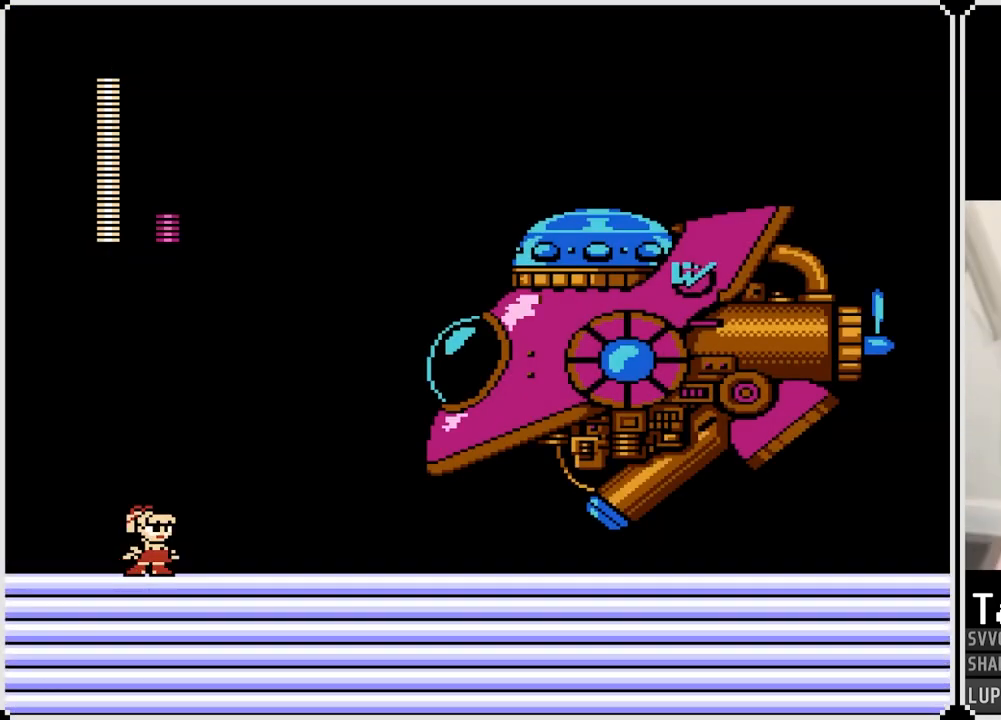
{"buttons": [], "left_stick": "center", "right_stick": "center", "events": []}
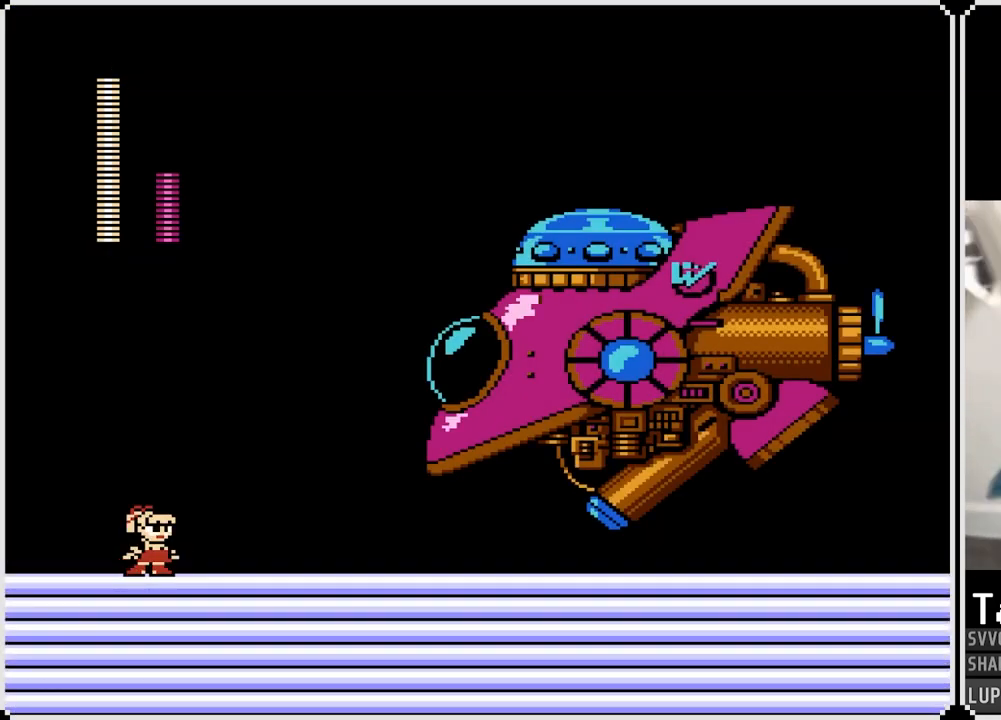
{"buttons": ["DPAD_LEFT"], "left_stick": "center", "right_stick": "center", "events": [[433, "DPAD_LEFT", "down"]]}
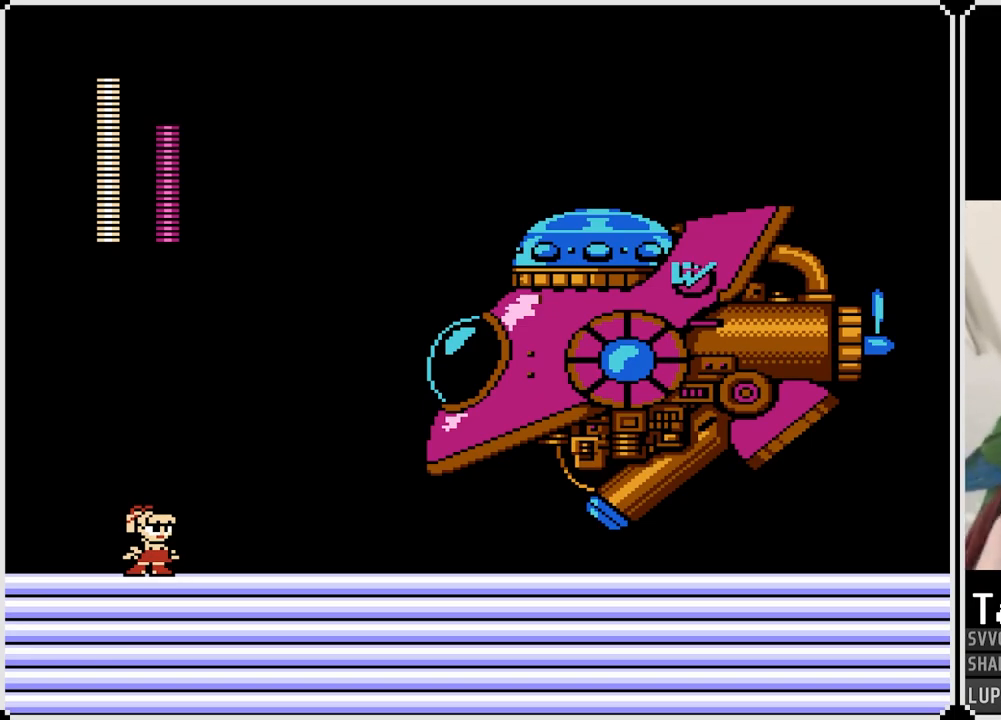
{"buttons": ["DPAD_LEFT"], "left_stick": "center", "right_stick": "center", "events": []}
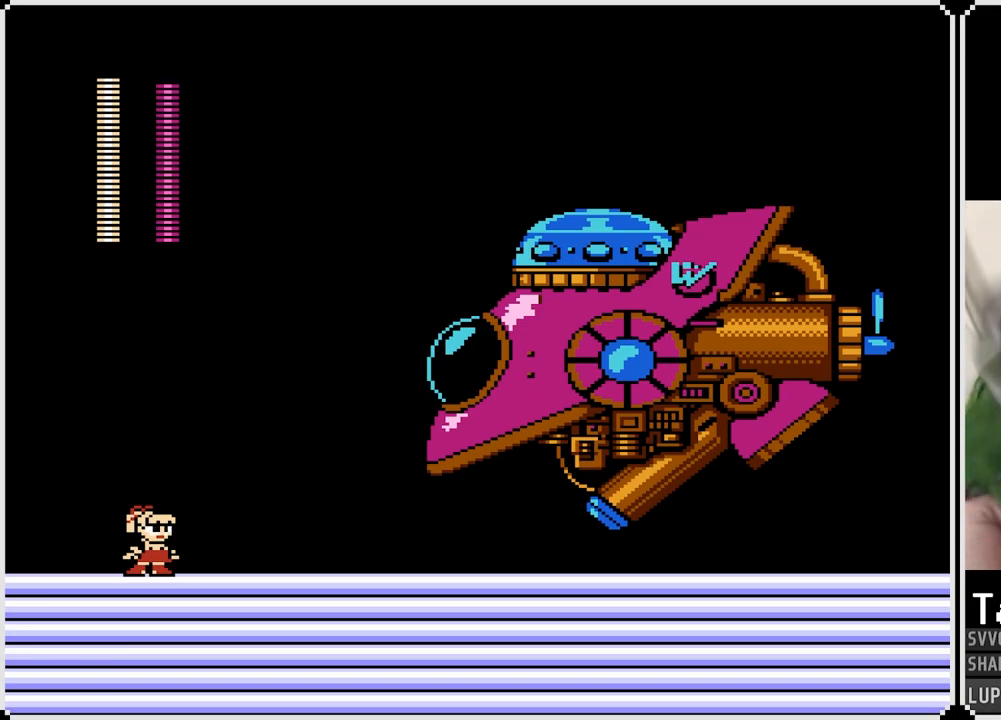
{"buttons": ["DPAD_LEFT"], "left_stick": "center", "right_stick": "center", "events": []}
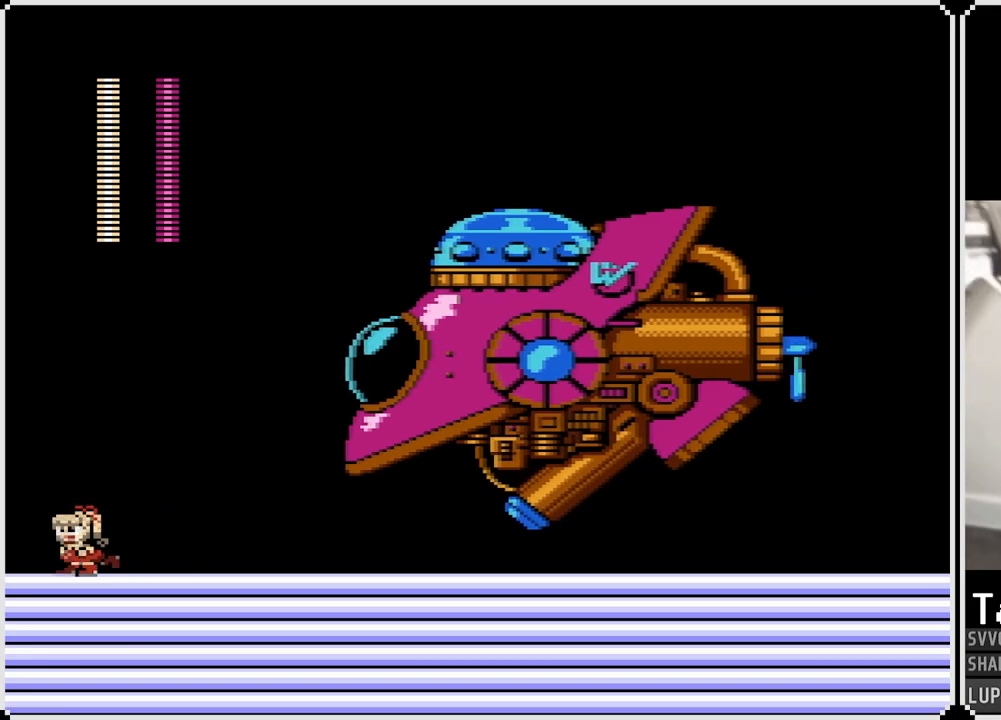
{"buttons": ["CROSS"], "left_stick": "center", "right_stick": "center", "events": [[100, "DPAD_LEFT", "up"], [433, "CROSS", "down"]]}
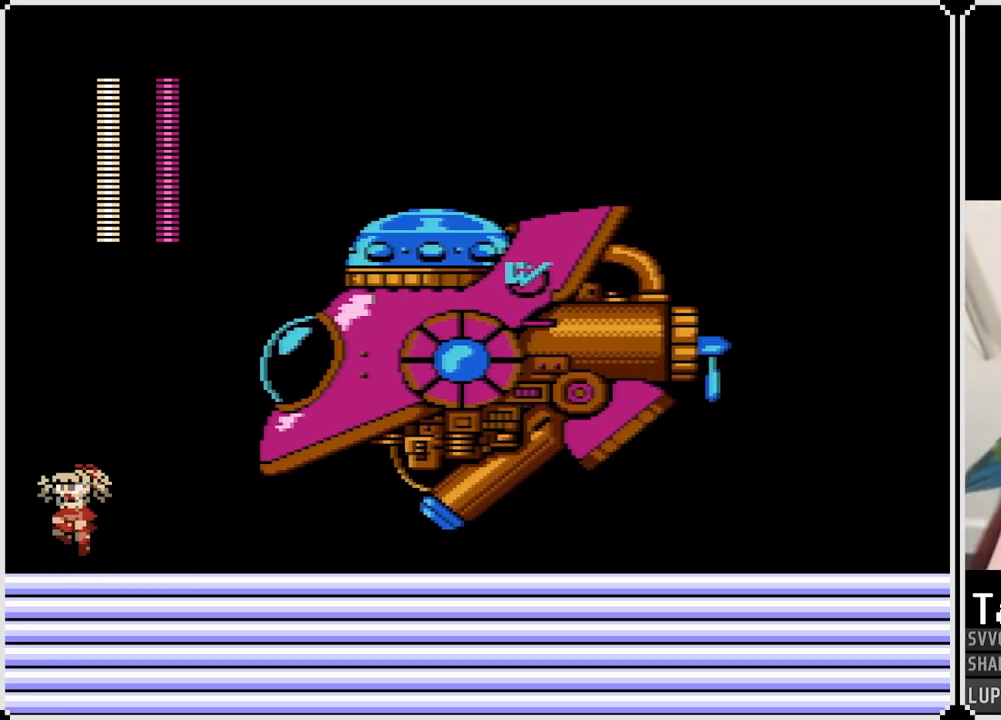
{"buttons": [], "left_stick": "center", "right_stick": "center", "events": [[133, "DPAD_RIGHT", "down"], [217, "SQUARE", "down"], [317, "CROSS", "up"], [317, "SQUARE", "up"], [350, "CROSS", "down"], [367, "SQUARE", "down"], [417, "SQUARE", "up"], [450, "DPAD_RIGHT", "up"], [450, "SQUARE", "down"], [467, "CROSS", "up"], [500, "SQUARE", "up"]]}
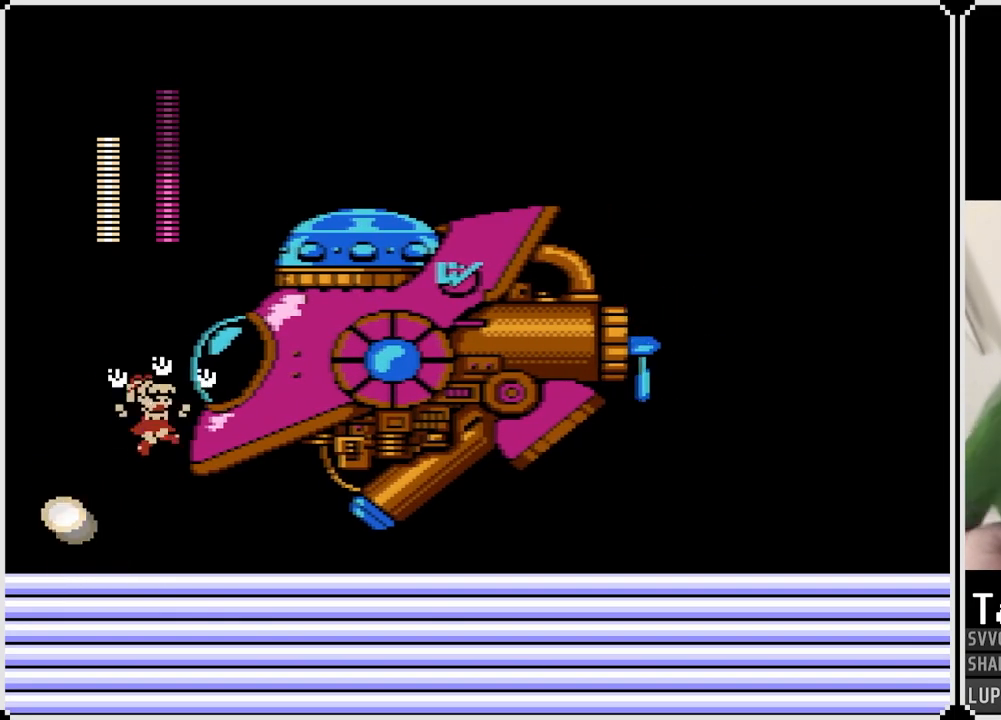
{"buttons": [], "left_stick": "center", "right_stick": "center", "events": []}
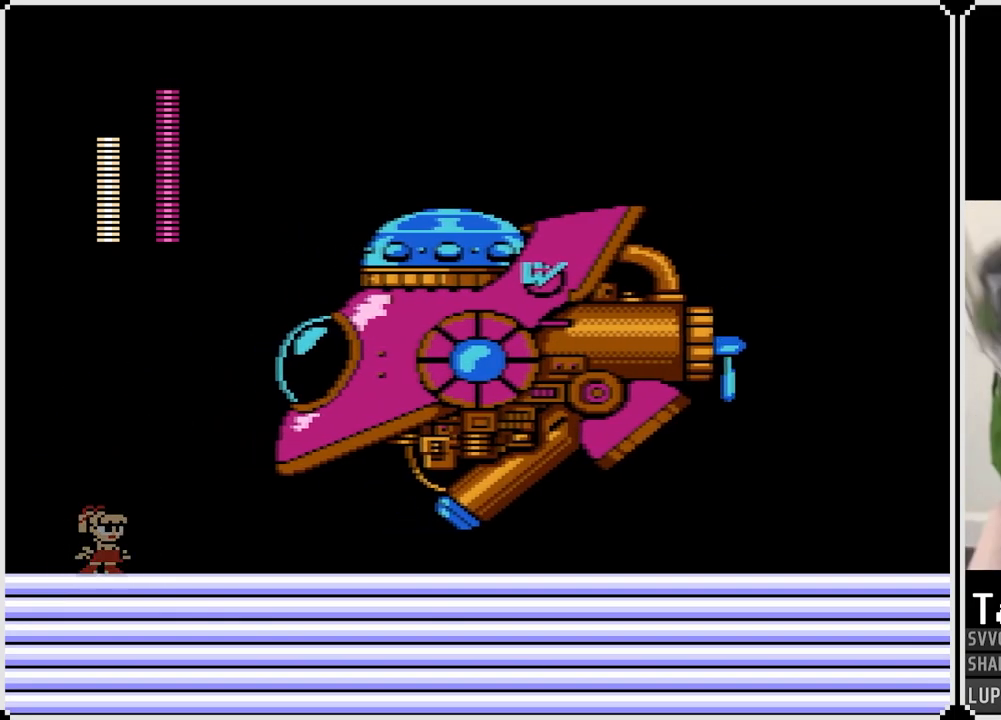
{"buttons": ["CROSS", "SQUARE"], "left_stick": "center", "right_stick": "center", "events": [[100, "CROSS", "down"], [167, "DPAD_RIGHT", "down"], [367, "SQUARE", "down"], [433, "SQUARE", "up"], [467, "CROSS", "up"], [483, "DPAD_RIGHT", "up"], [500, "CROSS", "down"], [500, "SQUARE", "down"]]}
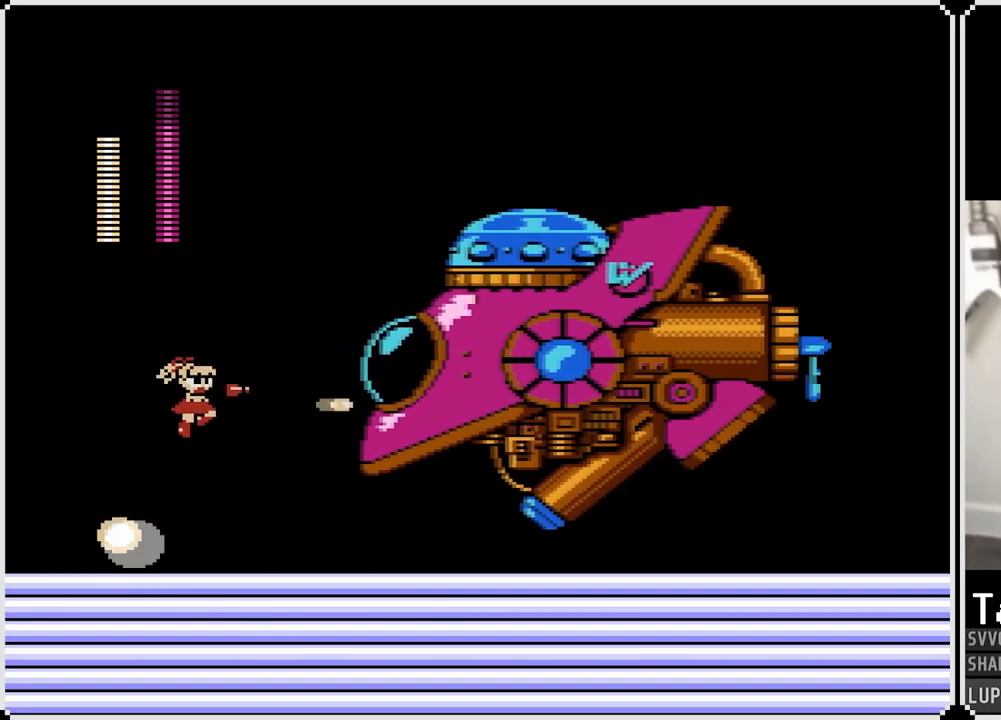
{"buttons": ["DPAD_LEFT"], "left_stick": "center", "right_stick": "center", "events": [[83, "SQUARE", "up"], [100, "SQUARE", "down"], [183, "SQUARE", "up"], [200, "CROSS", "up"], [267, "DPAD_LEFT", "down"]]}
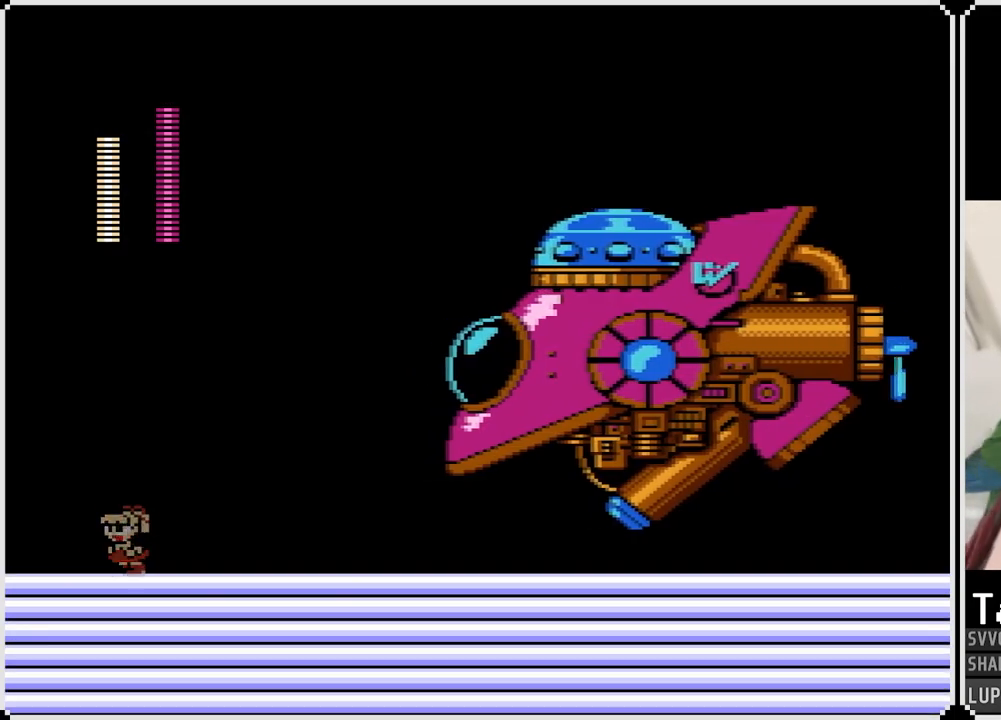
{"buttons": ["CROSS", "SQUARE", "DPAD_RIGHT"], "left_stick": "center", "right_stick": "center", "events": [[117, "CROSS", "down"], [183, "DPAD_LEFT", "up"], [183, "DPAD_RIGHT", "down"], [333, "SQUARE", "down"], [400, "SQUARE", "up"], [417, "CROSS", "up"], [433, "CROSS", "down"], [450, "SQUARE", "down"]]}
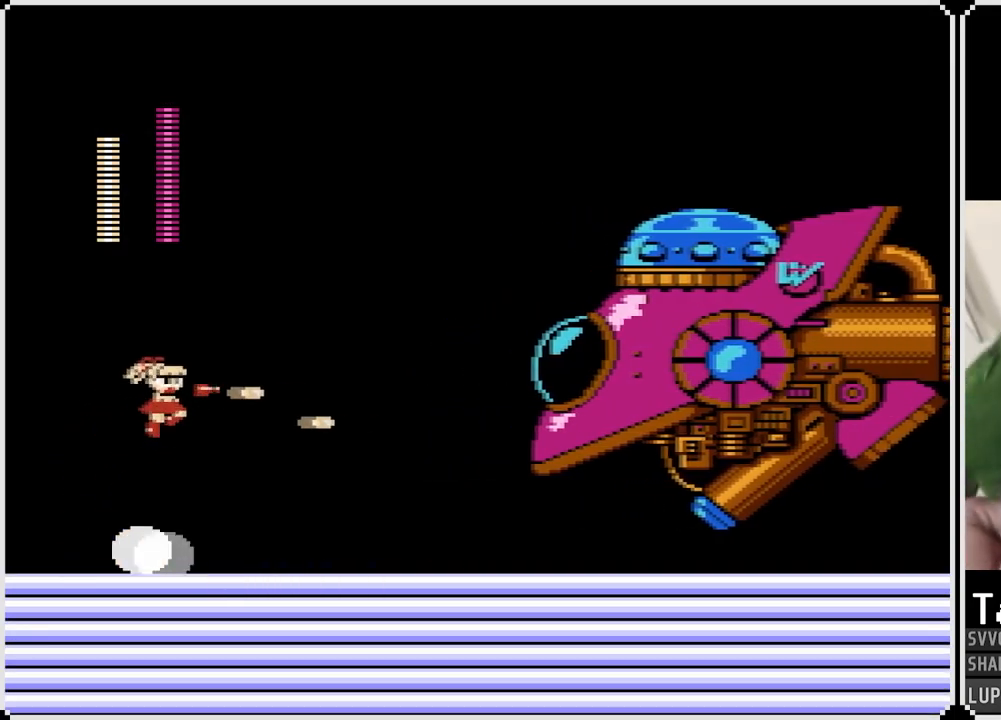
{"buttons": ["DPAD_LEFT"], "left_stick": "center", "right_stick": "center", "events": [[33, "SQUARE", "up"], [50, "CROSS", "up"], [67, "DPAD_RIGHT", "up"], [67, "SQUARE", "down"], [133, "SQUARE", "up"], [283, "DPAD_LEFT", "down"]]}
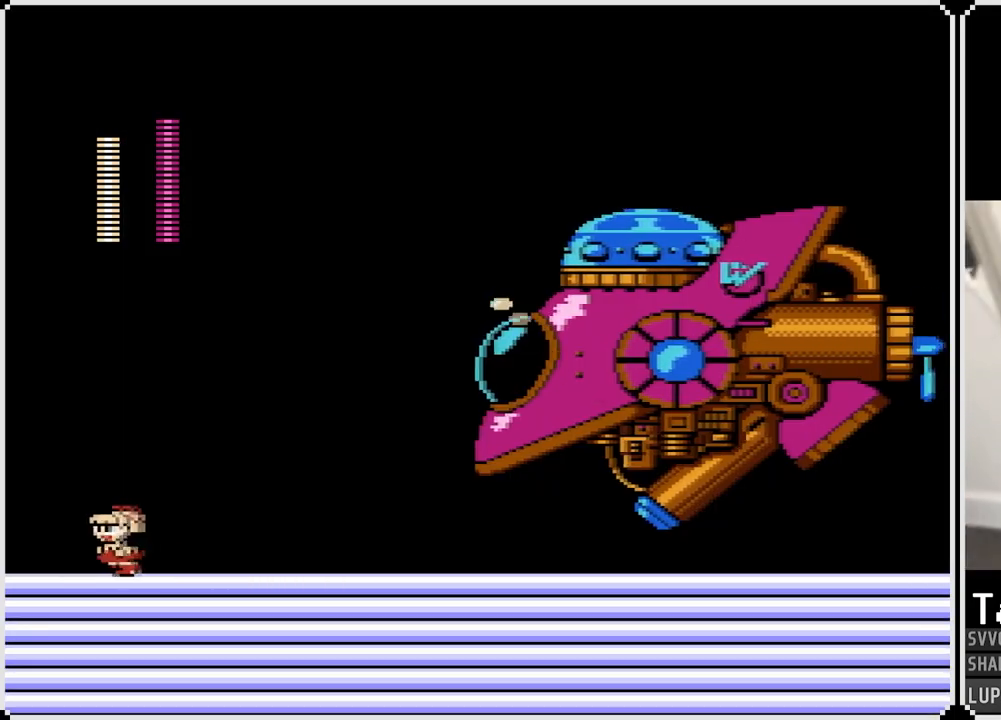
{"buttons": ["CROSS", "SQUARE", "DPAD_RIGHT"], "left_stick": "center", "right_stick": "center", "events": [[300, "CROSS", "down"], [300, "DPAD_LEFT", "up"], [383, "DPAD_RIGHT", "down"], [500, "SQUARE", "down"]]}
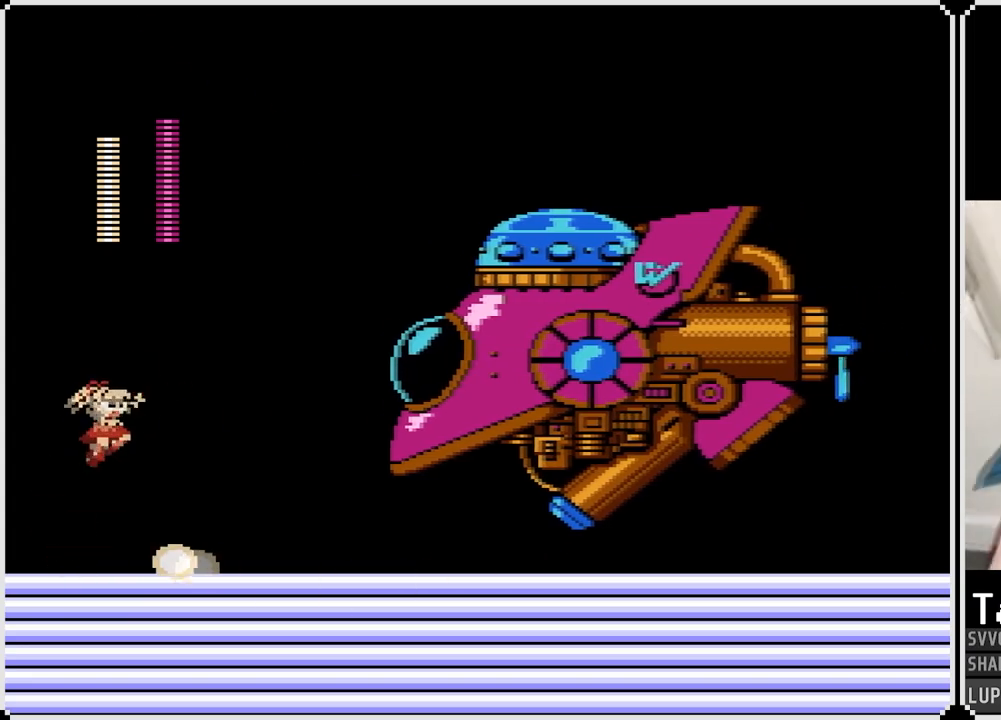
{"buttons": ["DPAD_LEFT"], "left_stick": "center", "right_stick": "center", "events": [[83, "SQUARE", "up"], [100, "CROSS", "up"], [117, "CROSS", "down"], [150, "DPAD_RIGHT", "up"], [150, "SQUARE", "down"], [217, "SQUARE", "up"], [233, "SQUARE", "down"], [317, "CROSS", "up"], [317, "SQUARE", "up"], [450, "DPAD_LEFT", "down"]]}
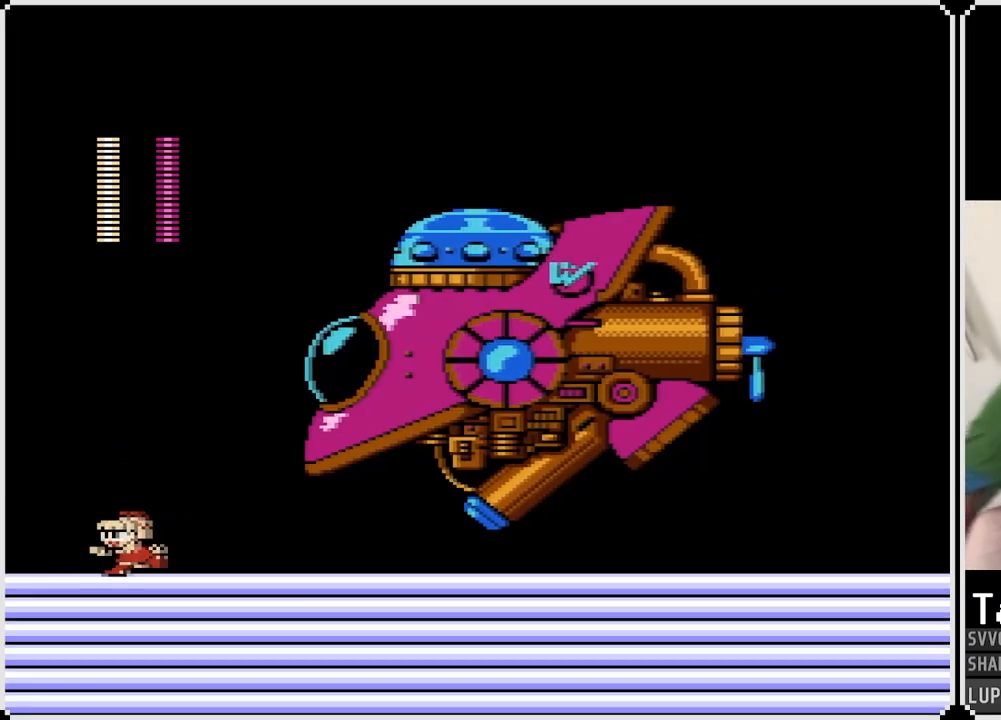
{"buttons": ["CROSS", "DPAD_RIGHT"], "left_stick": "center", "right_stick": "center", "events": [[300, "CROSS", "down"], [367, "DPAD_LEFT", "up"], [450, "DPAD_RIGHT", "down"]]}
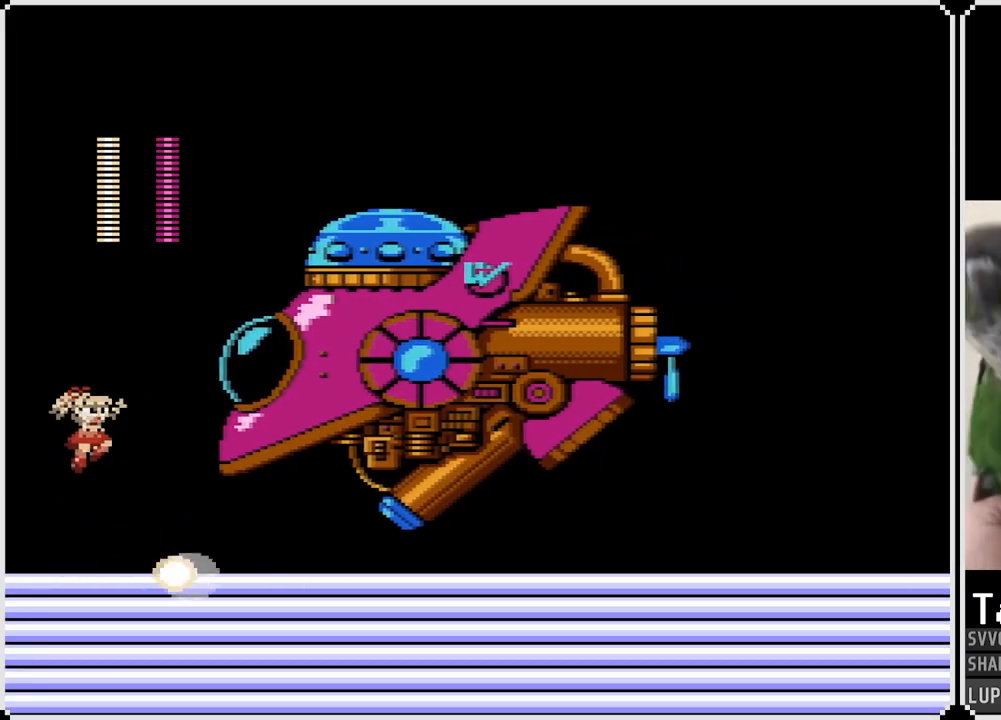
{"buttons": ["DPAD_LEFT"], "left_stick": "center", "right_stick": "center", "events": [[17, "SQUARE", "down"], [67, "DPAD_RIGHT", "up"], [83, "SQUARE", "up"], [133, "SQUARE", "down"], [200, "SQUARE", "up"], [233, "SQUARE", "down"], [317, "CROSS", "up"], [317, "SQUARE", "up"], [483, "DPAD_LEFT", "down"]]}
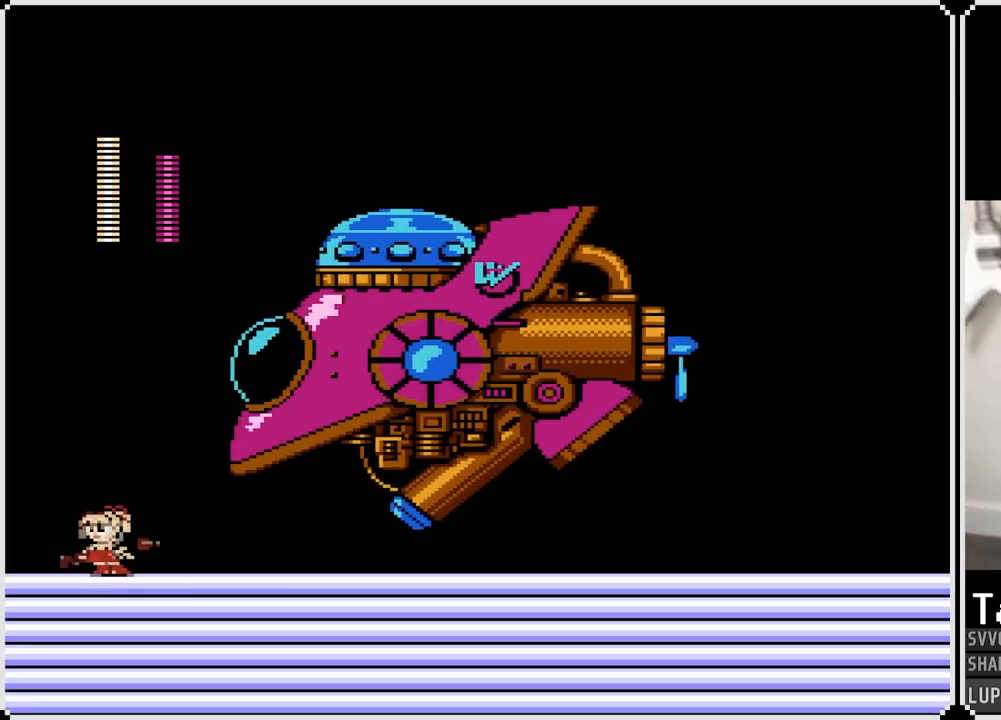
{"buttons": ["CROSS", "SQUARE", "DPAD_RIGHT"], "left_stick": "center", "right_stick": "center", "events": [[283, "CROSS", "down"], [300, "DPAD_LEFT", "up"], [333, "DPAD_RIGHT", "down"], [483, "SQUARE", "down"]]}
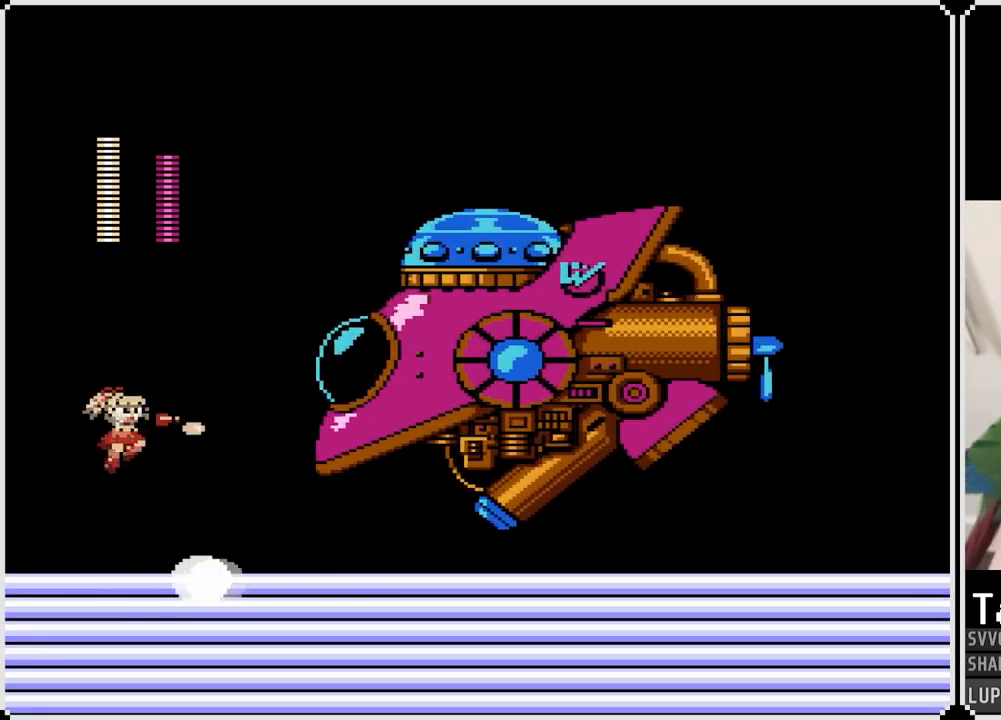
{"buttons": ["DPAD_LEFT"], "left_stick": "center", "right_stick": "center", "events": [[67, "SQUARE", "up"], [117, "SQUARE", "down"], [183, "CROSS", "up"], [183, "SQUARE", "up"], [200, "CROSS", "down"], [200, "SQUARE", "down"], [217, "DPAD_RIGHT", "up"], [267, "CROSS", "up"], [317, "SQUARE", "up"], [350, "SQUARE", "down"], [400, "SQUARE", "up"], [450, "DPAD_LEFT", "down"]]}
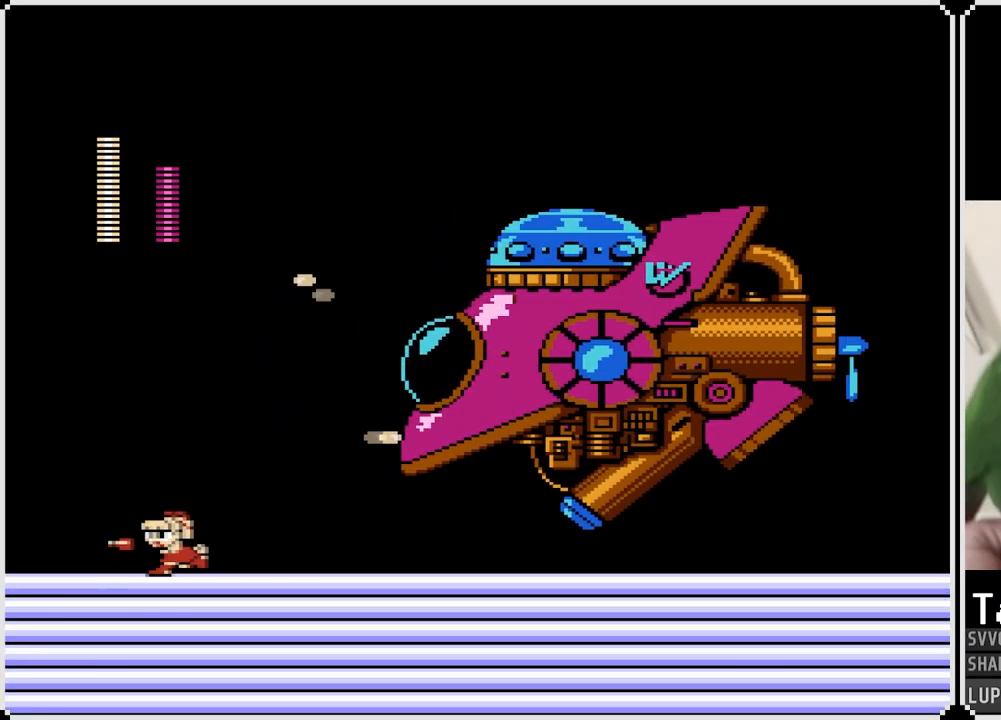
{"buttons": ["CROSS", "DPAD_RIGHT"], "left_stick": "center", "right_stick": "center", "events": [[283, "CROSS", "down"], [400, "DPAD_LEFT", "up"], [400, "DPAD_RIGHT", "down"]]}
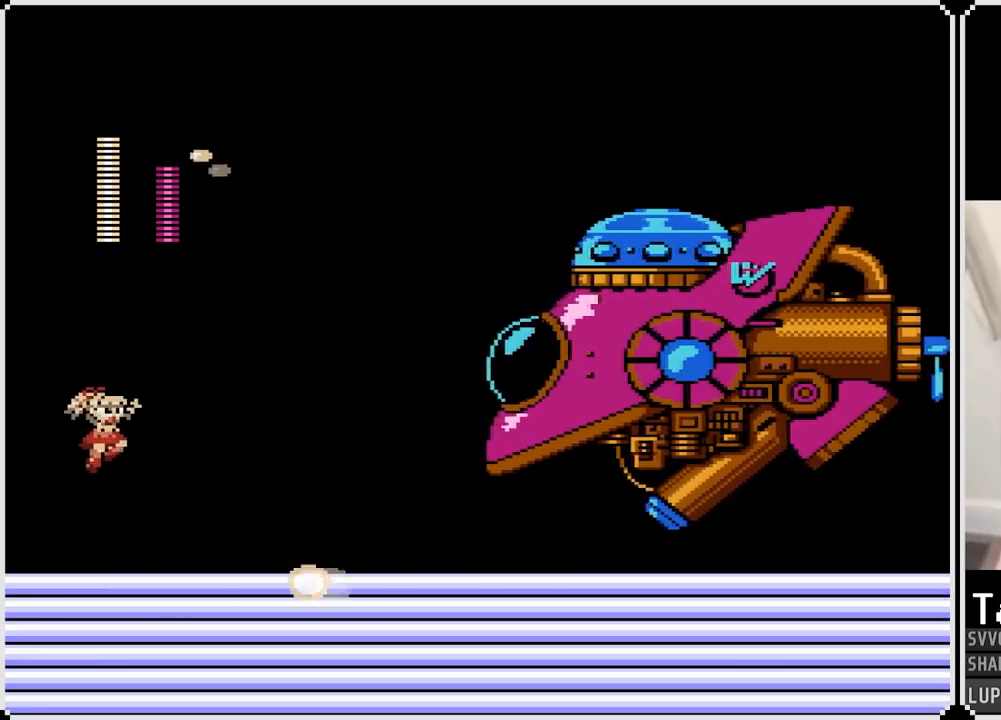
{"buttons": ["DPAD_LEFT"], "left_stick": "center", "right_stick": "center", "events": [[33, "SQUARE", "down"], [133, "SQUARE", "up"], [150, "SQUARE", "down"], [200, "CROSS", "up"], [233, "SQUARE", "up"], [250, "CROSS", "down"], [267, "SQUARE", "down"], [300, "CROSS", "up"], [350, "SQUARE", "up"], [367, "DPAD_RIGHT", "up"], [433, "DPAD_LEFT", "down"]]}
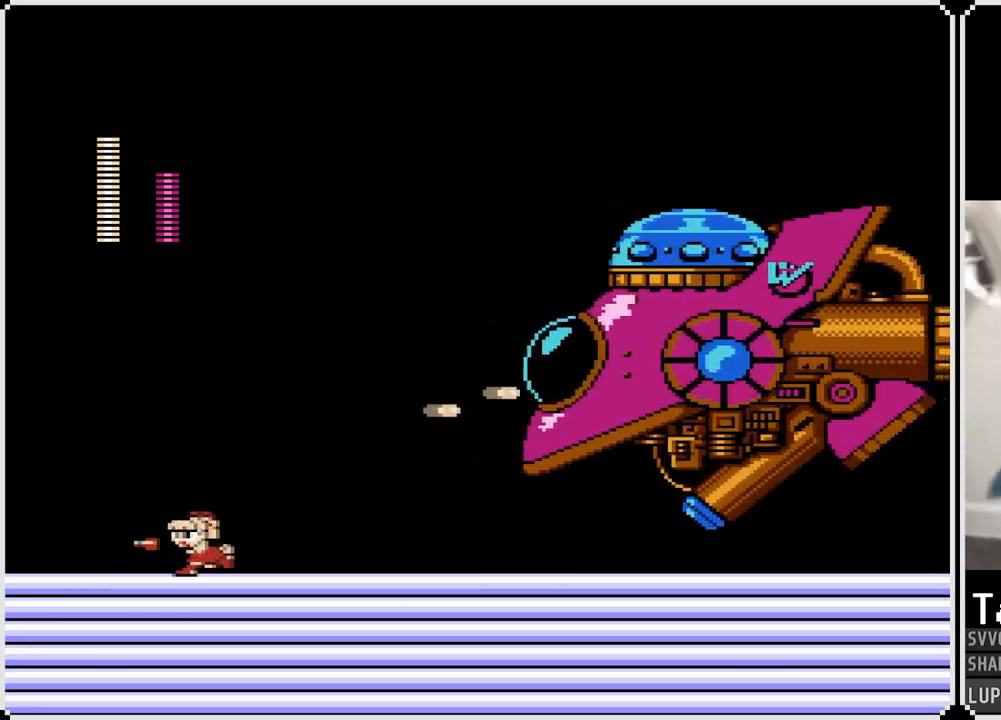
{"buttons": ["CROSS", "DPAD_RIGHT"], "left_stick": "center", "right_stick": "center", "events": [[333, "CROSS", "down"], [450, "DPAD_LEFT", "up"], [483, "DPAD_RIGHT", "down"]]}
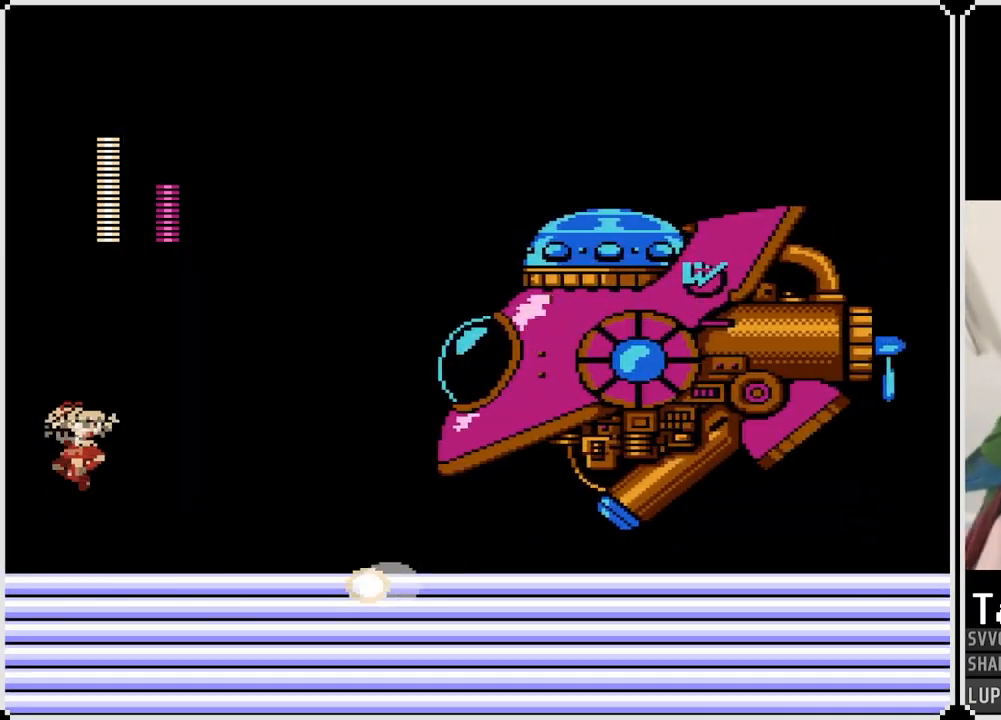
{"buttons": ["DPAD_LEFT"], "left_stick": "center", "right_stick": "center", "events": [[83, "SQUARE", "down"], [167, "SQUARE", "up"], [217, "SQUARE", "down"], [233, "DPAD_RIGHT", "up"], [283, "SQUARE", "up"], [300, "SQUARE", "down"], [383, "CROSS", "up"], [383, "SQUARE", "up"], [450, "DPAD_LEFT", "down"]]}
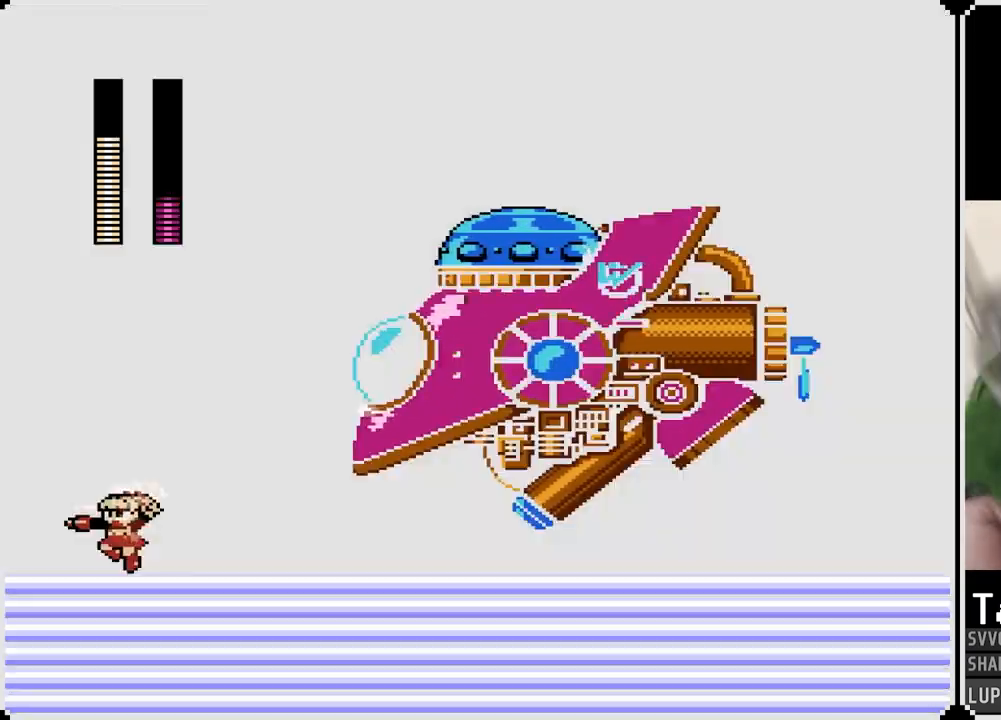
{"buttons": ["CROSS", "DPAD_RIGHT"], "left_stick": "center", "right_stick": "center", "events": [[317, "CROSS", "down"], [450, "DPAD_LEFT", "up"], [450, "DPAD_RIGHT", "down"]]}
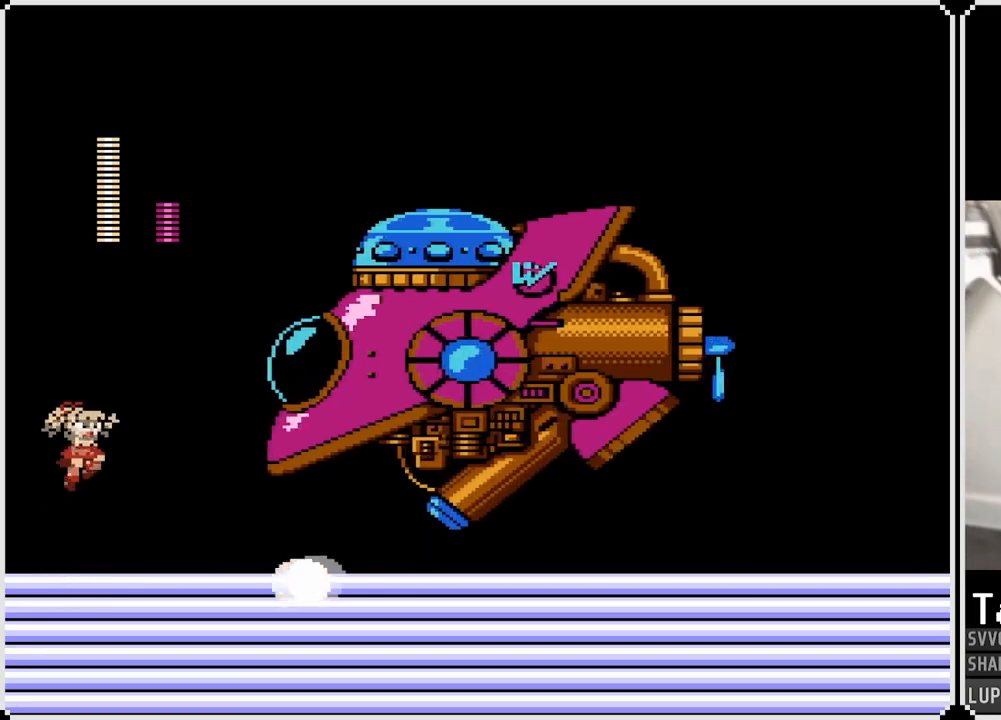
{"buttons": ["DPAD_LEFT"], "left_stick": "center", "right_stick": "center", "events": [[50, "SQUARE", "down"], [100, "SQUARE", "up"], [133, "DPAD_RIGHT", "up"], [167, "SQUARE", "down"], [233, "SQUARE", "up"], [283, "SQUARE", "down"], [383, "CROSS", "up"], [383, "SQUARE", "up"], [483, "DPAD_LEFT", "down"]]}
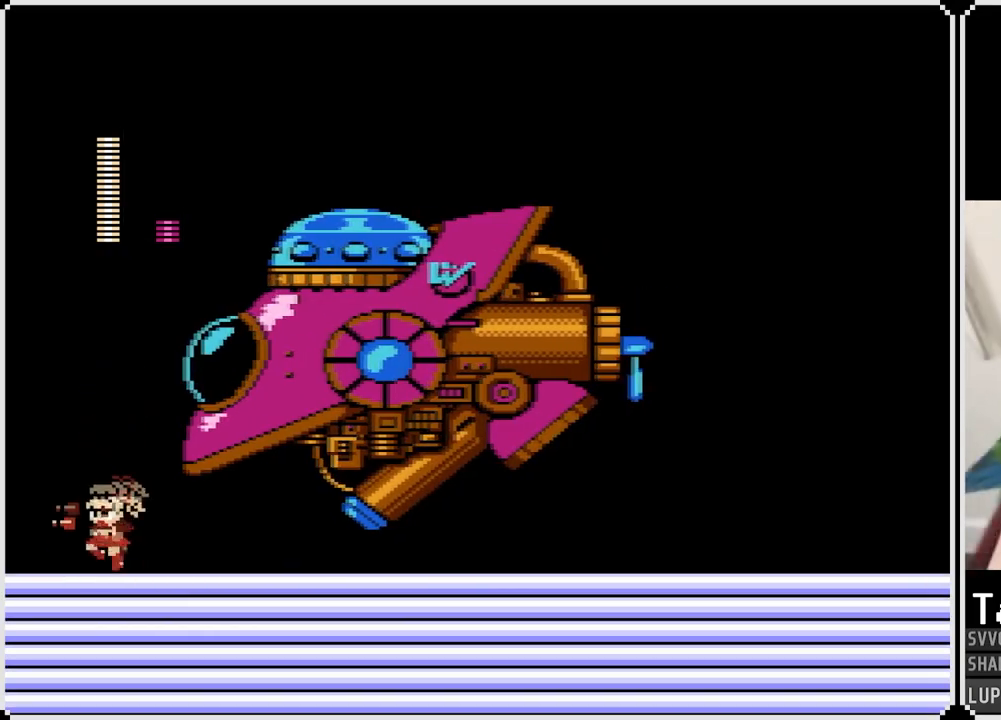
{"buttons": ["CROSS", "DPAD_RIGHT"], "left_stick": "center", "right_stick": "center", "events": [[300, "CROSS", "down"], [333, "DPAD_LEFT", "up"], [417, "DPAD_RIGHT", "down"]]}
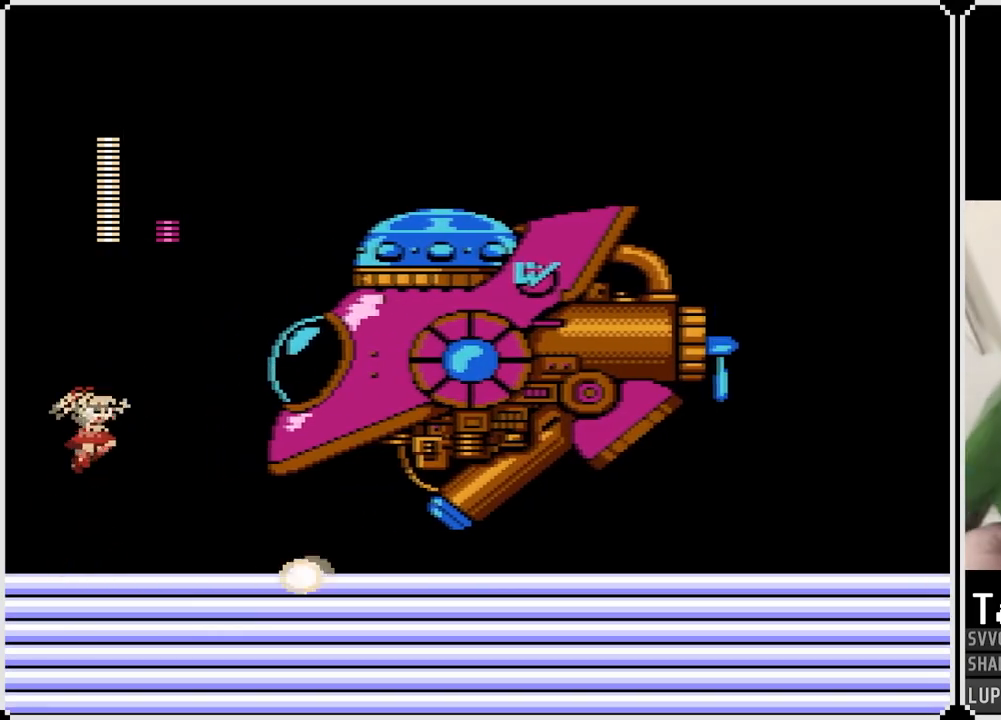
{"buttons": ["DPAD_LEFT"], "left_stick": "center", "right_stick": "center", "events": [[50, "SQUARE", "down"], [100, "SQUARE", "up"], [117, "CROSS", "up"], [133, "CROSS", "down"], [150, "SQUARE", "down"], [233, "SQUARE", "up"], [267, "SQUARE", "down"], [283, "DPAD_RIGHT", "up"], [367, "CROSS", "up"], [367, "SQUARE", "up"], [417, "DPAD_LEFT", "down"]]}